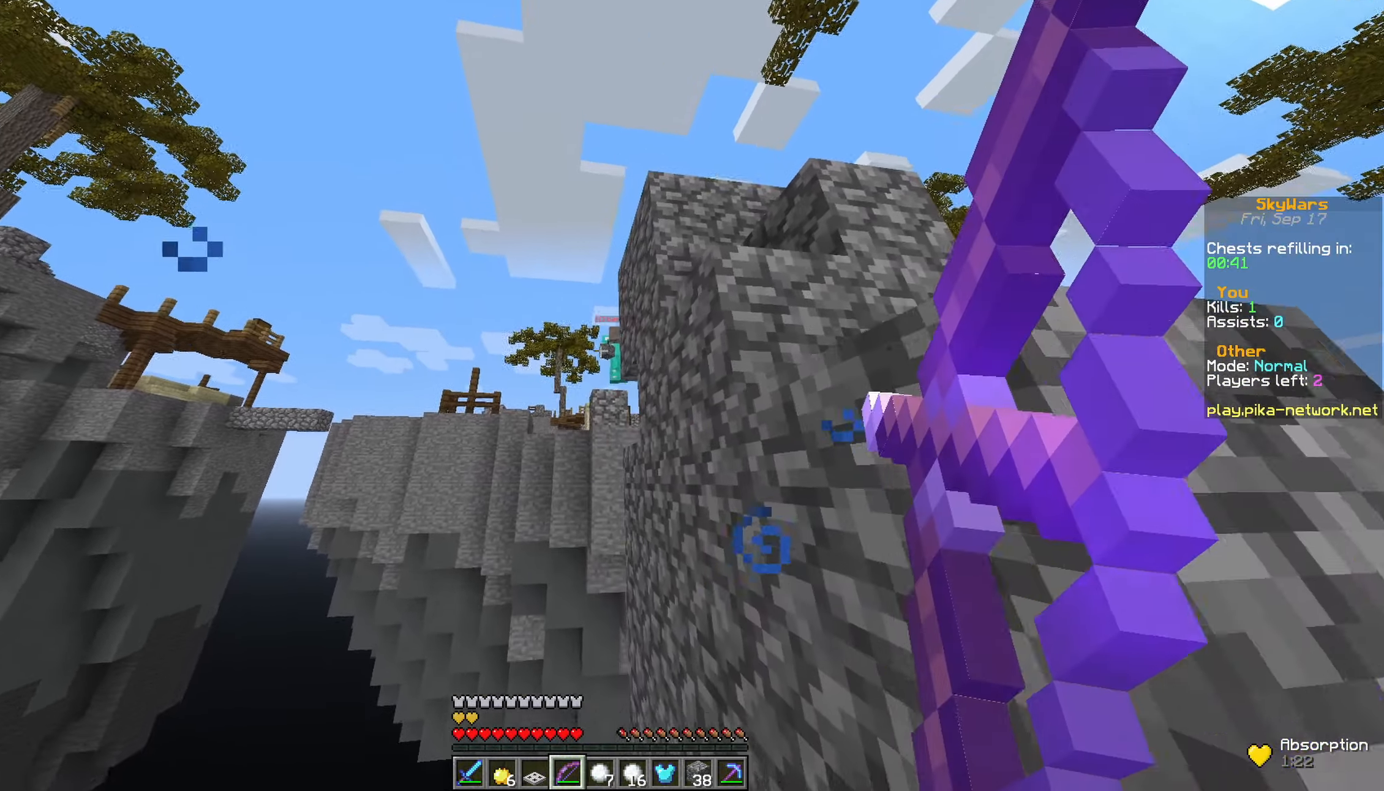
Gameplay with keyboard and mouse; each line is a JSON object with the keys and mouse buttons held at the frame after it. "events" lists presses ("down") and releases ("up") of "a", "d", "s", "space", "w", "mouse_left" and "mouse_right" between this image and that frame as [ms after this image, input, new state], when the widget could be followed in between. "mouse_left", "mouse_right" = the "left", "right" buttons of the "mouse" list. No other keys are recorded. Fast repeated clicks can show as one long hold. Not read: mouse_move.
{"keys": [], "mouse": [], "events": [[400, "a", "up"], [400, "w", "up"], [450, "mouse_right", "up"]]}
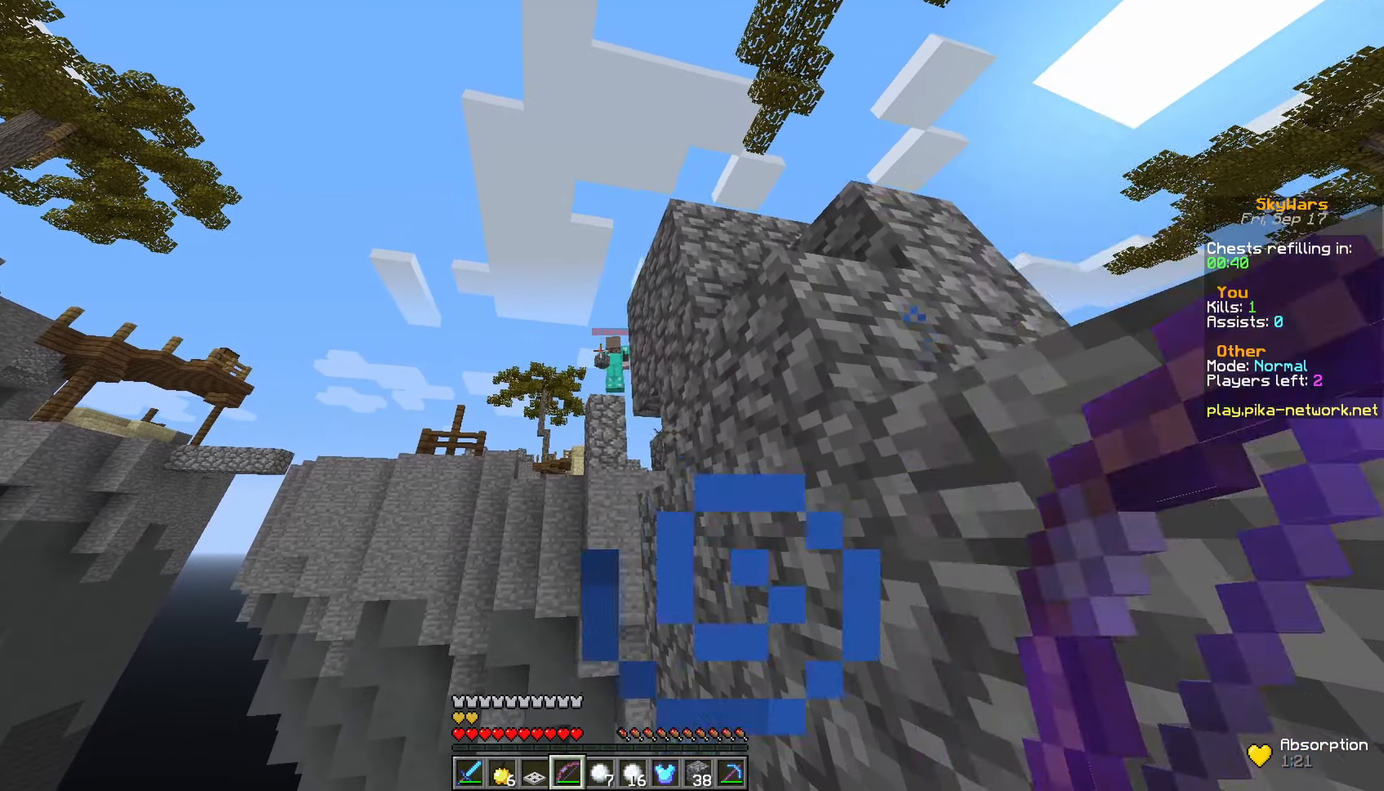
{"keys": [], "mouse": ["right"], "events": [[50, "d", "down"], [50, "mouse_right", "down"], [50, "s", "down"], [200, "d", "up"], [200, "s", "up"], [400, "a", "down"], [450, "a", "up"]]}
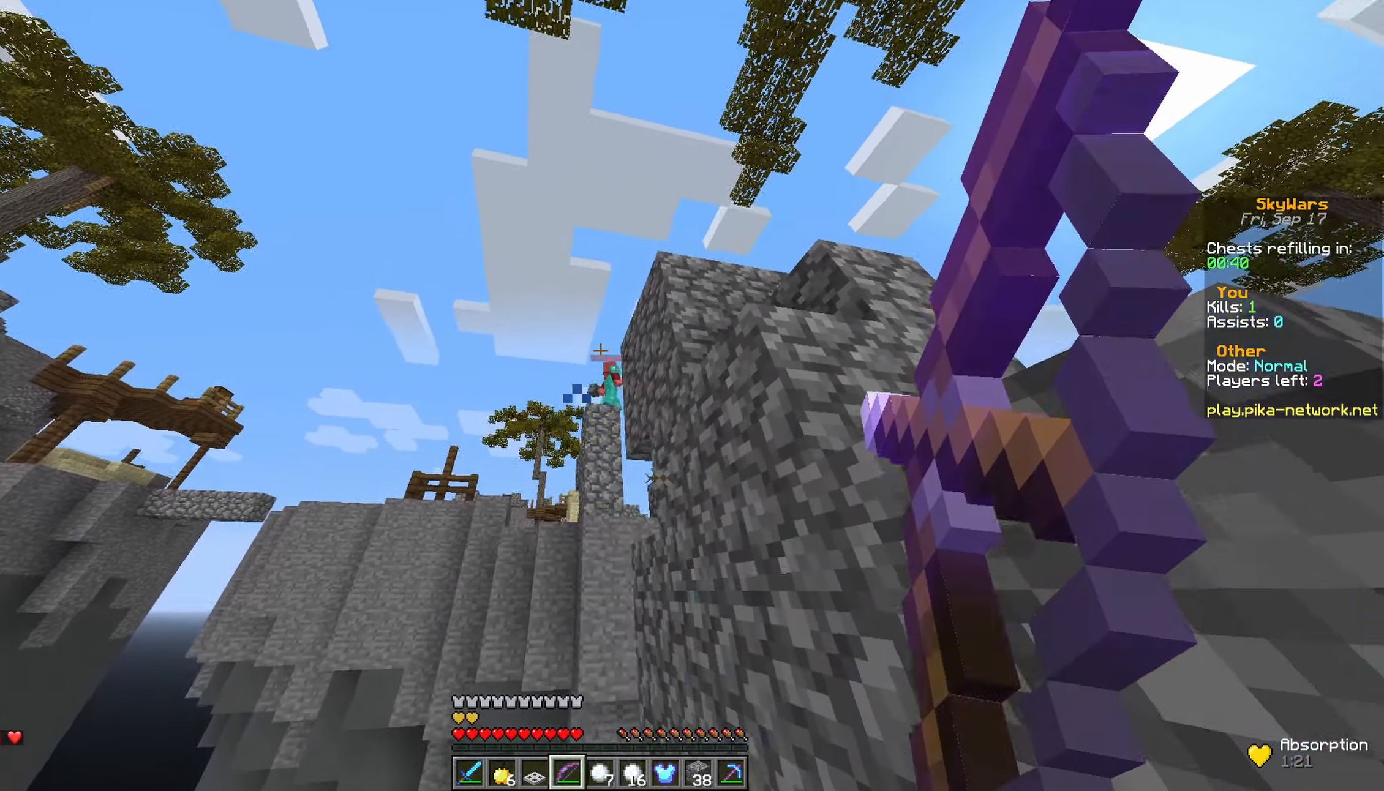
{"keys": ["a", "d", "w"], "mouse": ["right"], "events": [[50, "space", "down"], [300, "d", "down"], [350, "space", "up"], [450, "a", "down"], [500, "w", "down"]]}
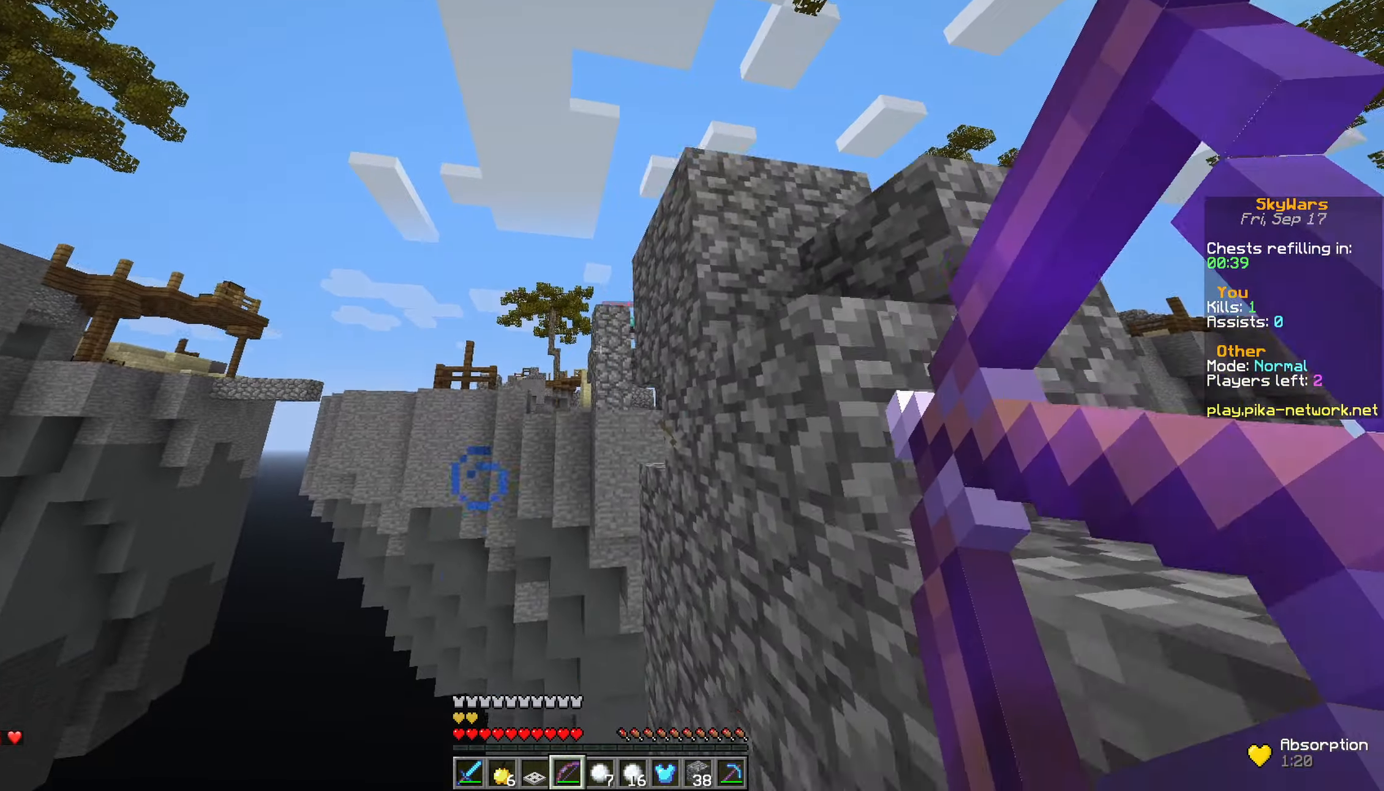
{"keys": ["d", "w"], "mouse": ["right"], "events": [[50, "d", "up"], [150, "a", "up"], [200, "w", "up"], [350, "d", "down"], [500, "w", "down"]]}
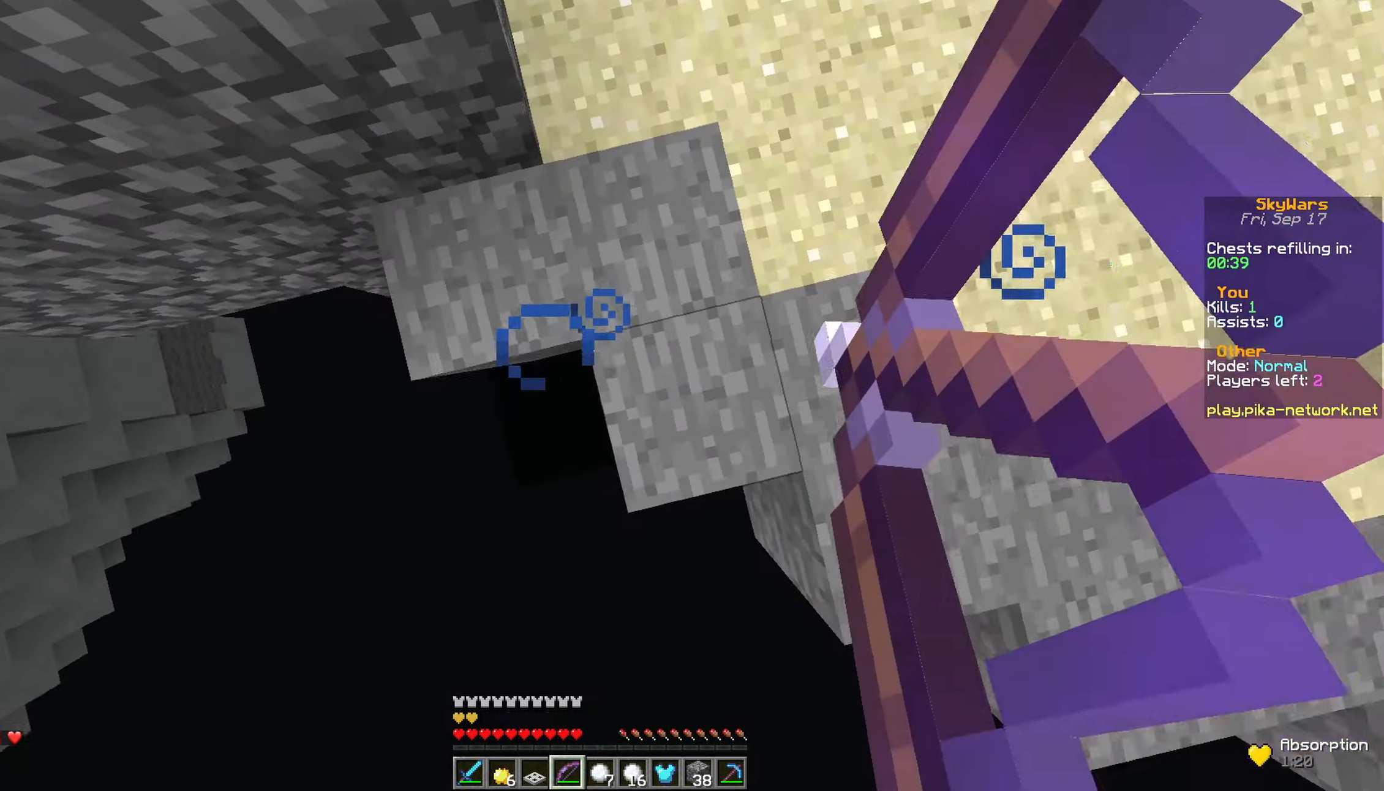
{"keys": [], "mouse": [], "events": [[150, "mouse_right", "up"], [350, "d", "up"], [350, "w", "up"]]}
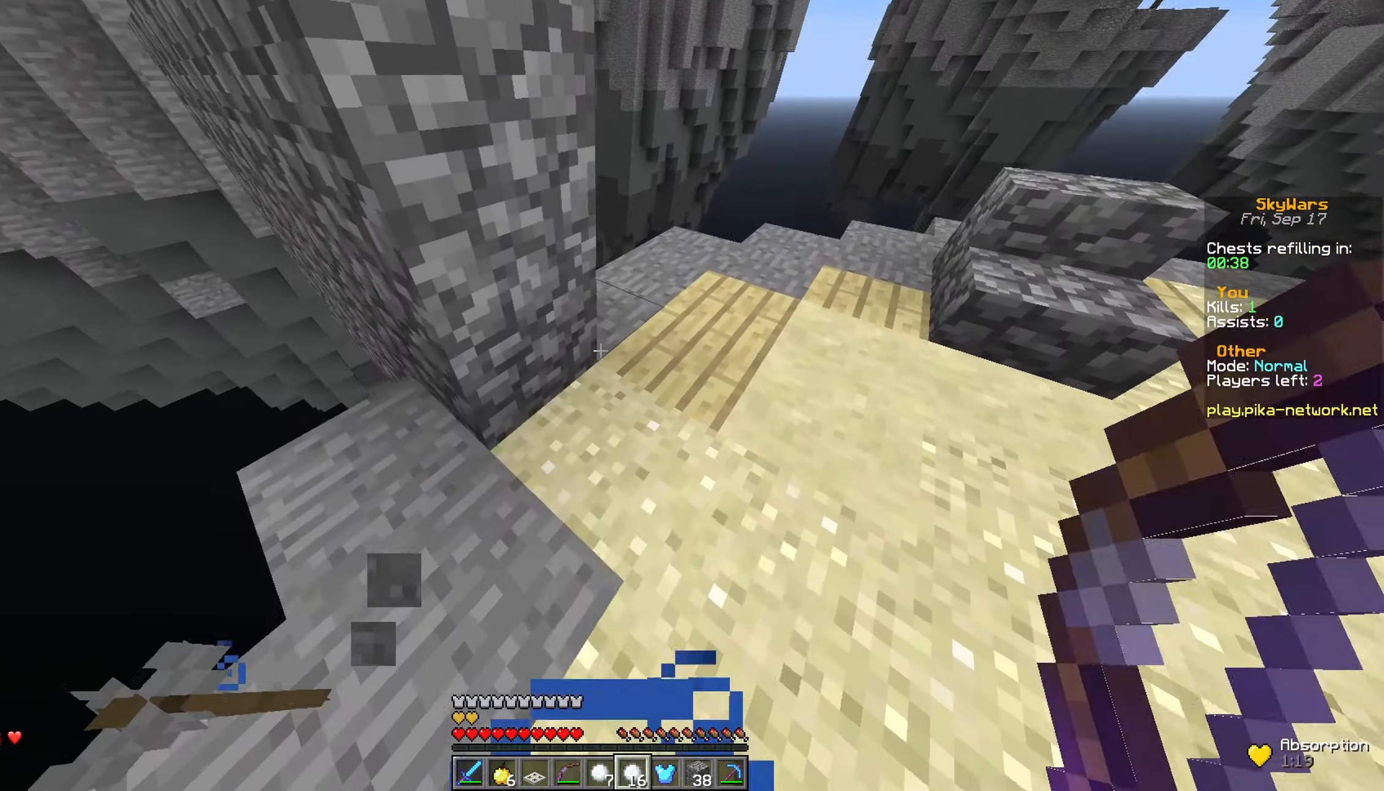
{"keys": ["space", "w"], "mouse": [], "events": [[166, "d", "down"], [166, "w", "down"], [250, "d", "up"], [300, "w", "up"], [350, "a", "down"], [450, "space", "down"], [500, "a", "up"], [500, "w", "down"]]}
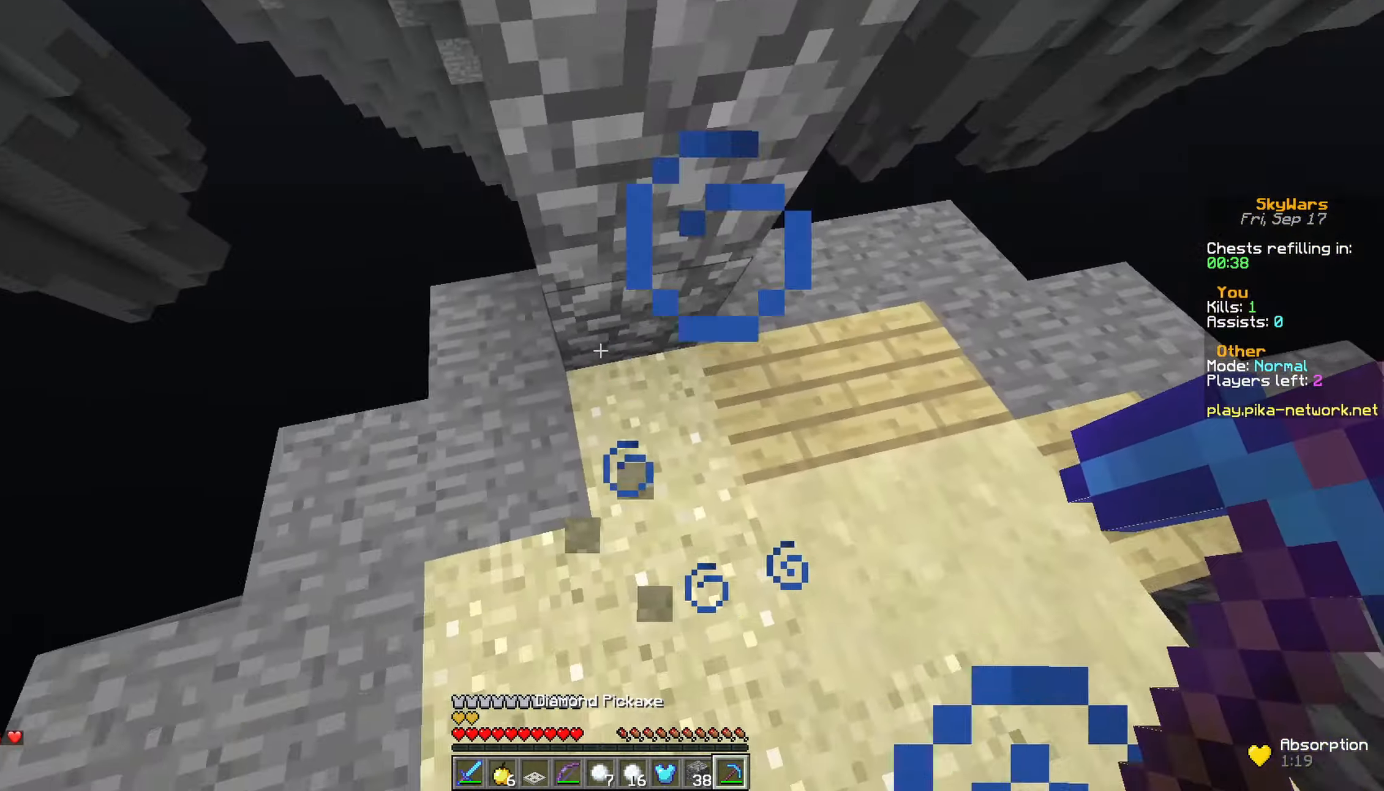
{"keys": ["a", "space", "w"], "mouse": ["right"], "events": [[50, "d", "down"], [166, "mouse_right", "down"], [450, "a", "down"], [500, "d", "up"]]}
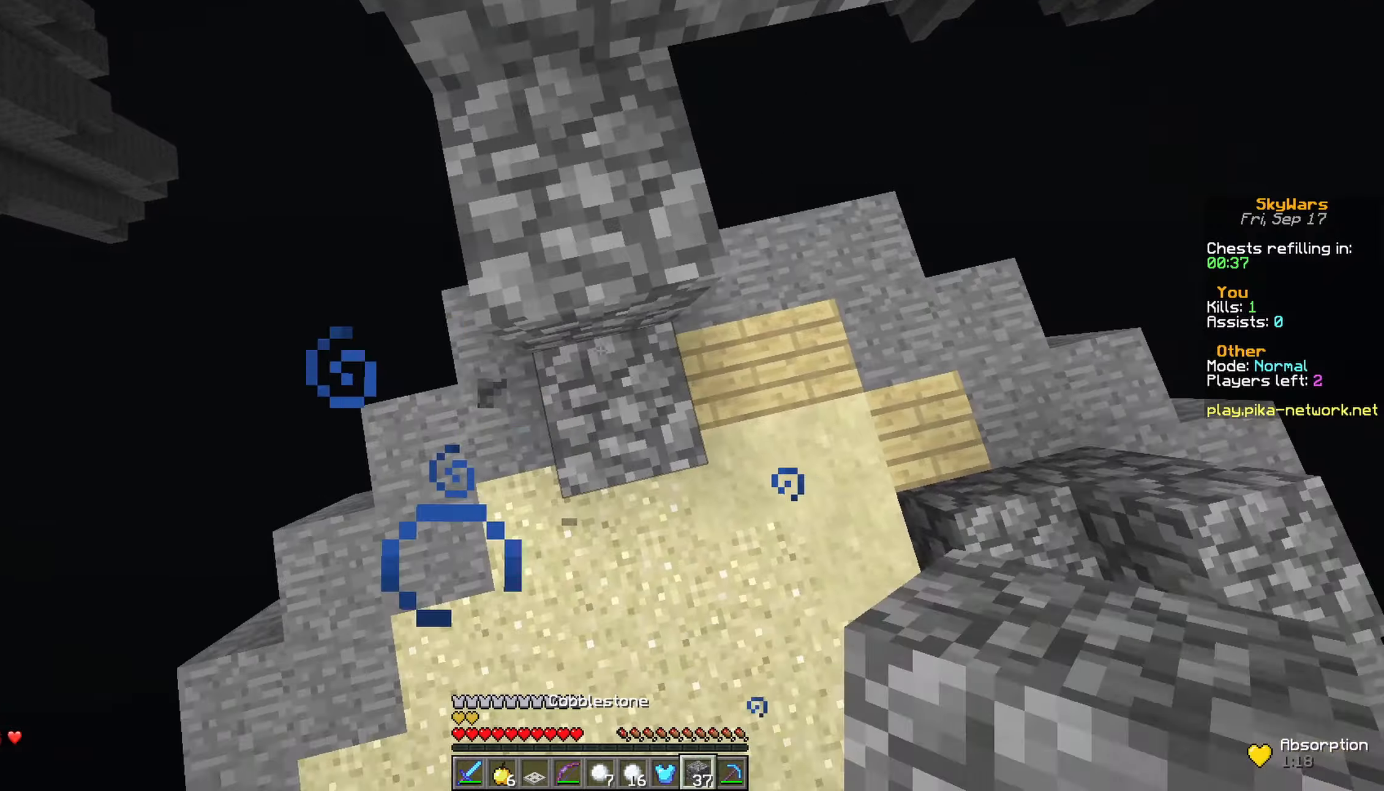
{"keys": ["a", "space", "w"], "mouse": ["right"], "events": [[150, "a", "up"], [267, "space", "up"], [350, "mouse_right", "up"], [350, "space", "down"], [450, "mouse_right", "down"], [500, "a", "down"]]}
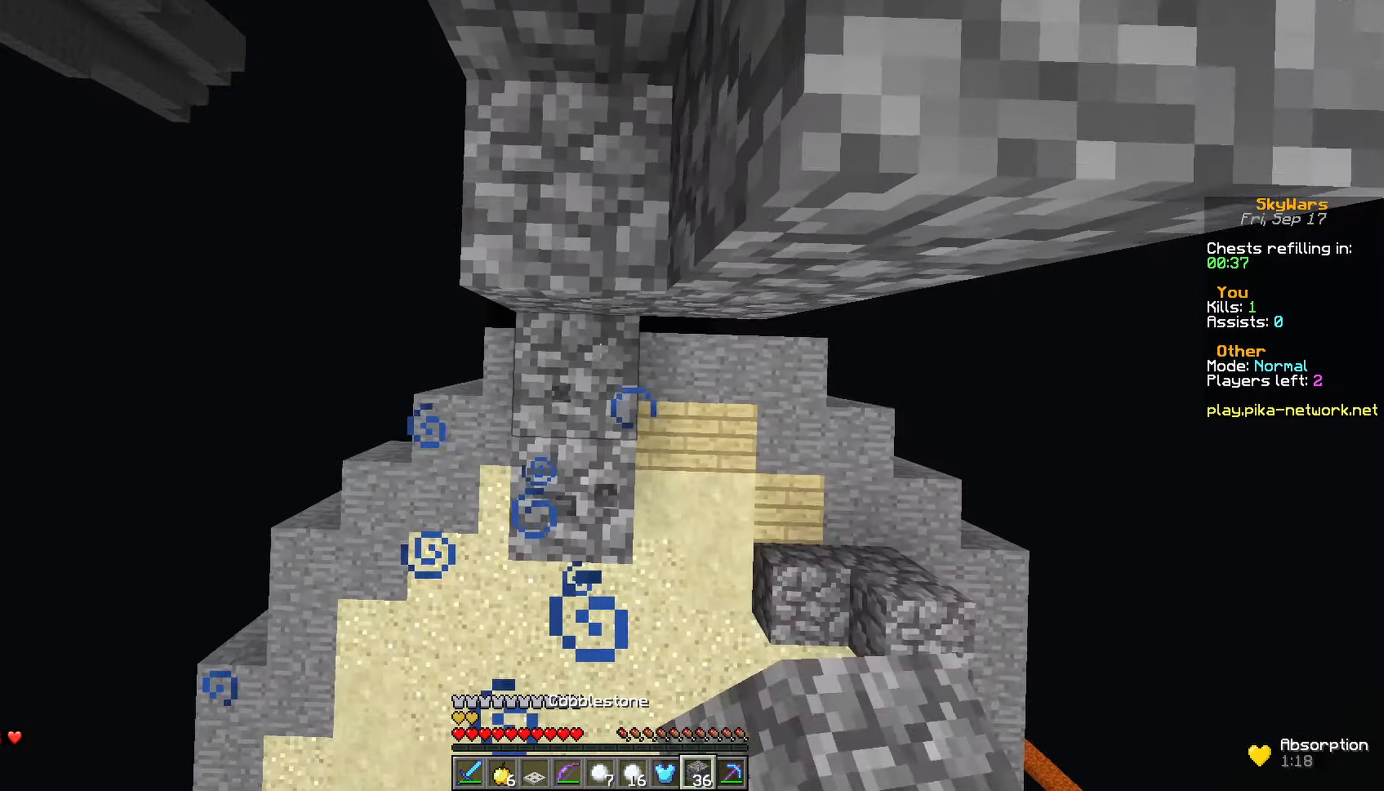
{"keys": ["d", "w"], "mouse": [], "events": [[250, "space", "up"], [300, "mouse_right", "up"], [350, "a", "up"], [350, "d", "down"]]}
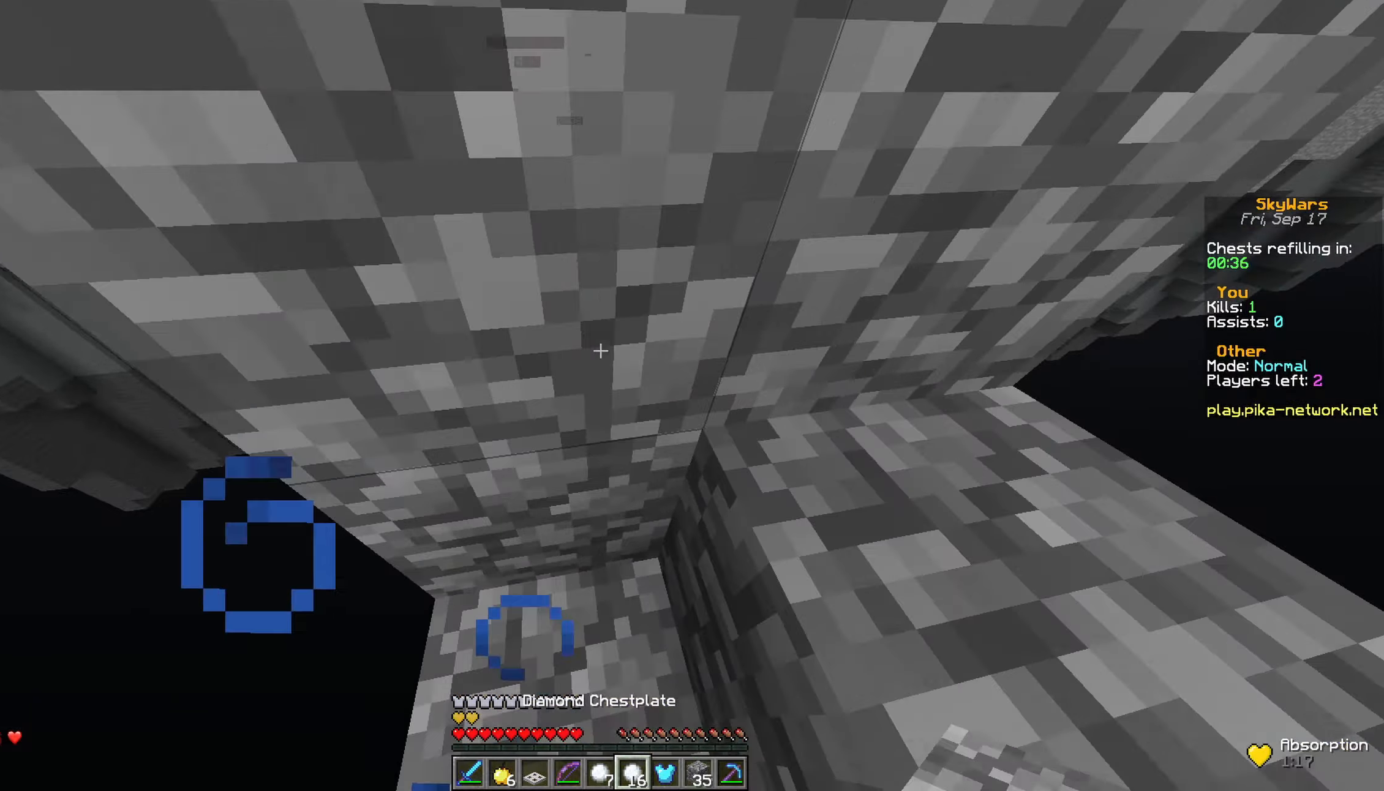
{"keys": ["d", "w"], "mouse": ["right"], "events": [[100, "space", "down"], [100, "w", "up"], [150, "a", "down"], [200, "d", "up"], [200, "w", "down"], [250, "a", "up"], [250, "d", "down"], [350, "space", "up"], [400, "mouse_right", "down"]]}
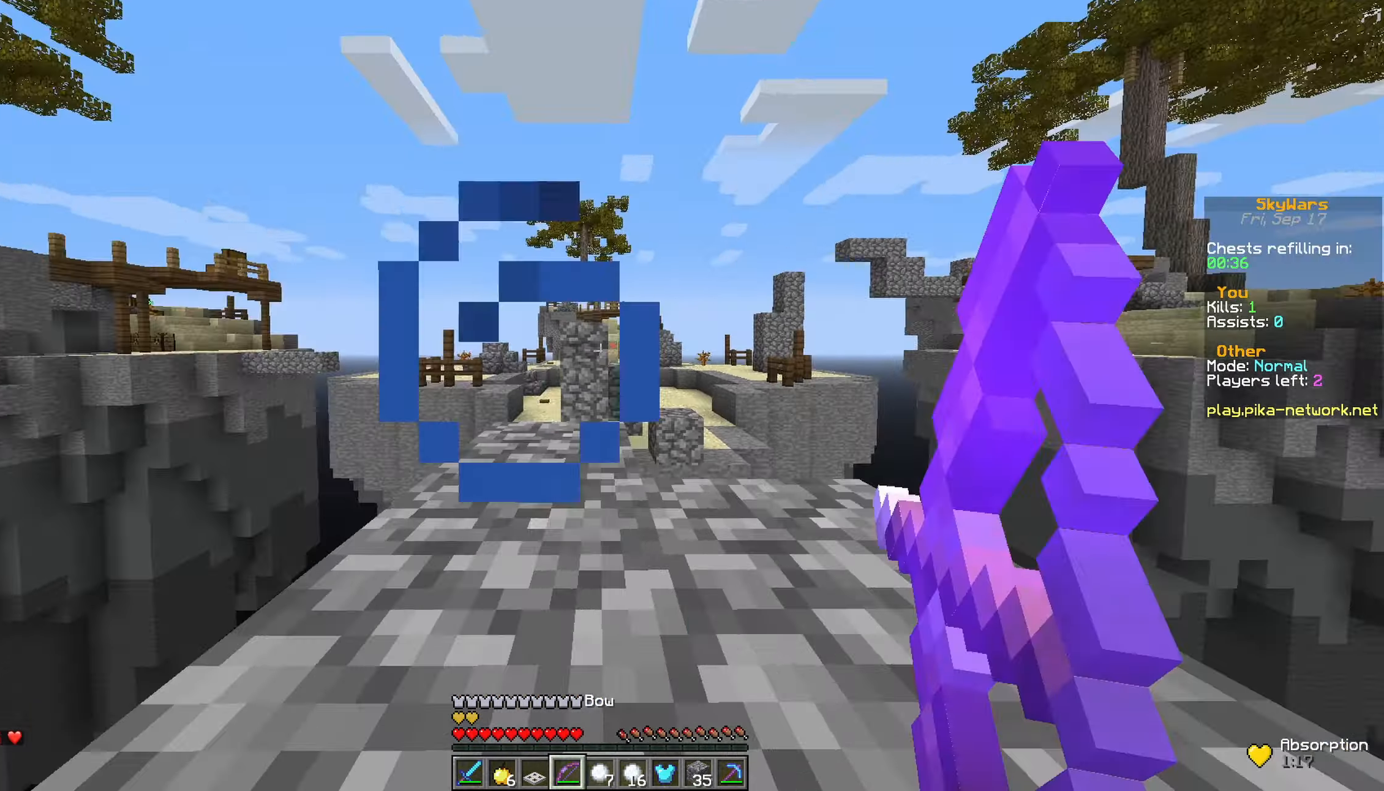
{"keys": ["d", "w"], "mouse": ["right"], "events": [[17, "a", "down"], [17, "d", "up"], [17, "space", "down"], [150, "a", "up"], [300, "space", "up"], [350, "d", "down"], [450, "d", "up"], [500, "d", "down"]]}
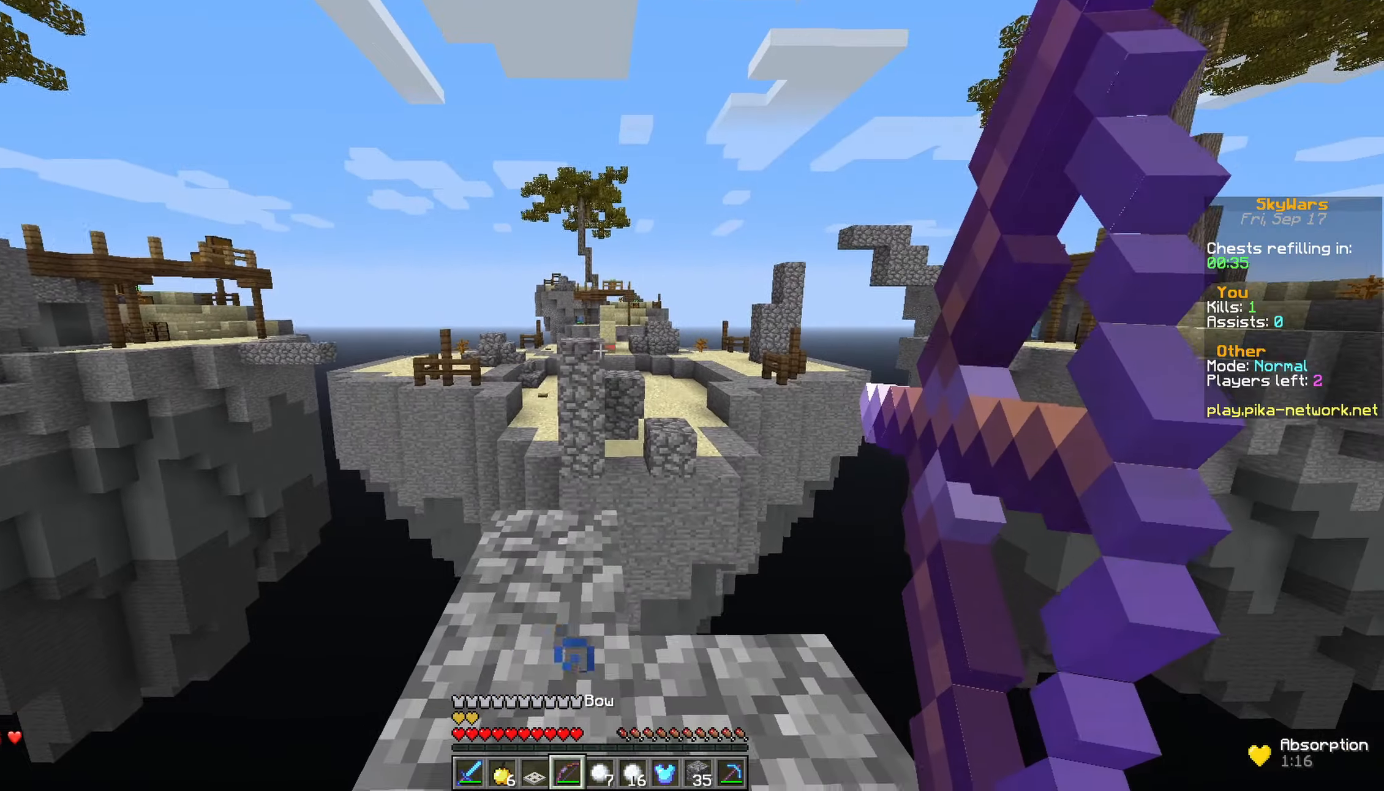
{"keys": ["a"], "mouse": [], "events": [[383, "a", "down"], [400, "mouse_right", "up"], [450, "d", "up"], [450, "w", "up"]]}
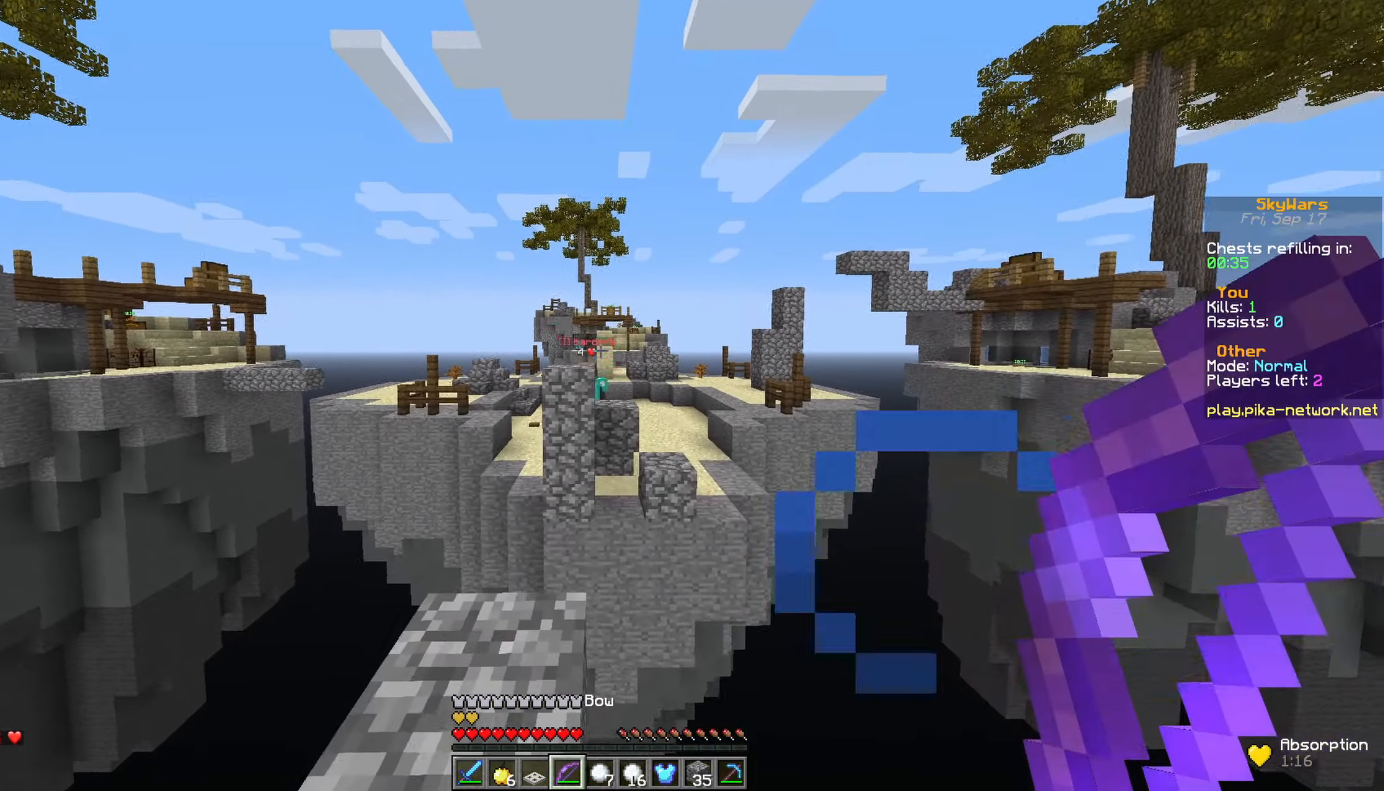
{"keys": ["a"], "mouse": ["right"], "events": [[50, "mouse_right", "down"], [100, "d", "down"], [150, "a", "up"], [200, "w", "down"], [300, "a", "down"], [300, "d", "up"], [350, "w", "up"]]}
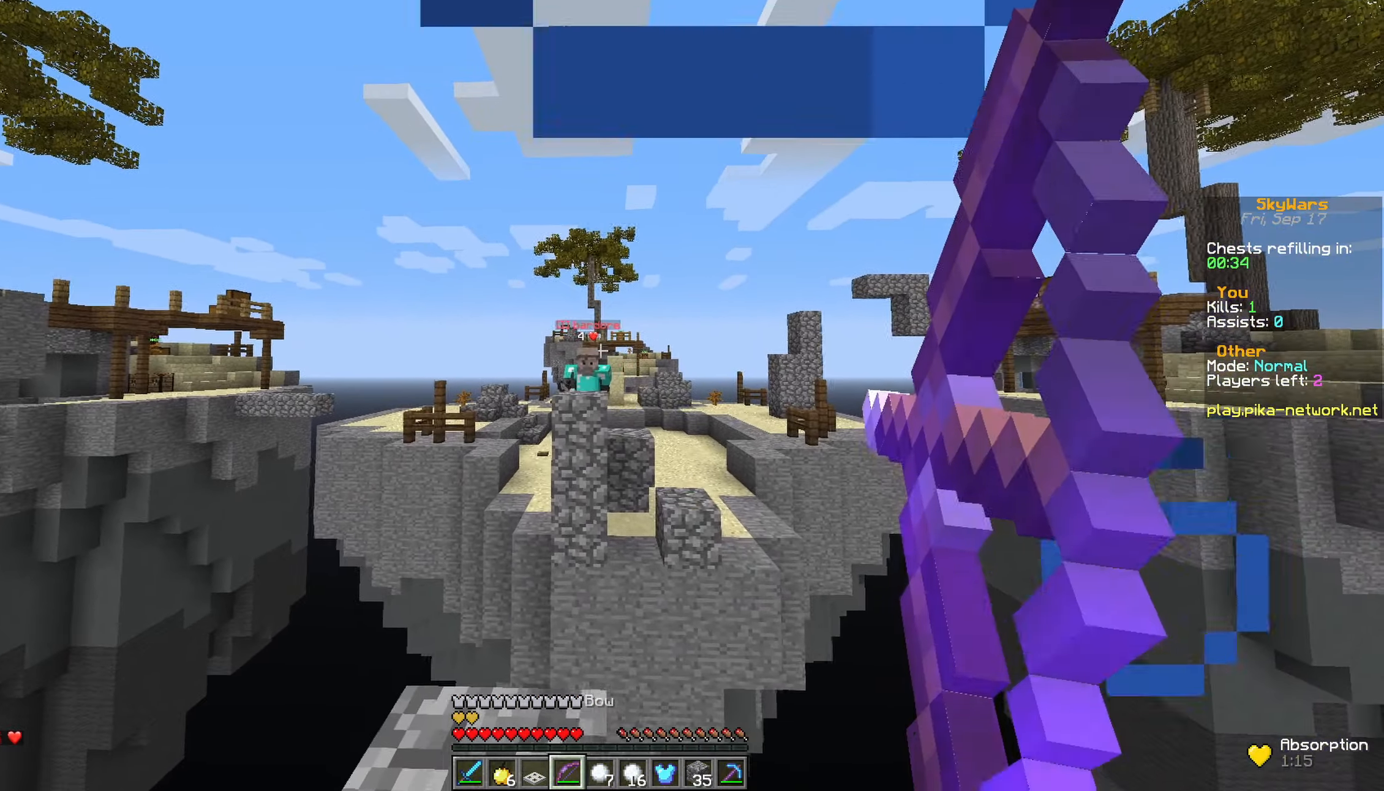
{"keys": ["a", "w"], "mouse": ["right"], "events": [[250, "mouse_right", "up"], [350, "a", "up"], [350, "d", "down"], [350, "mouse_right", "down"], [450, "a", "down"], [450, "w", "down"], [500, "d", "up"]]}
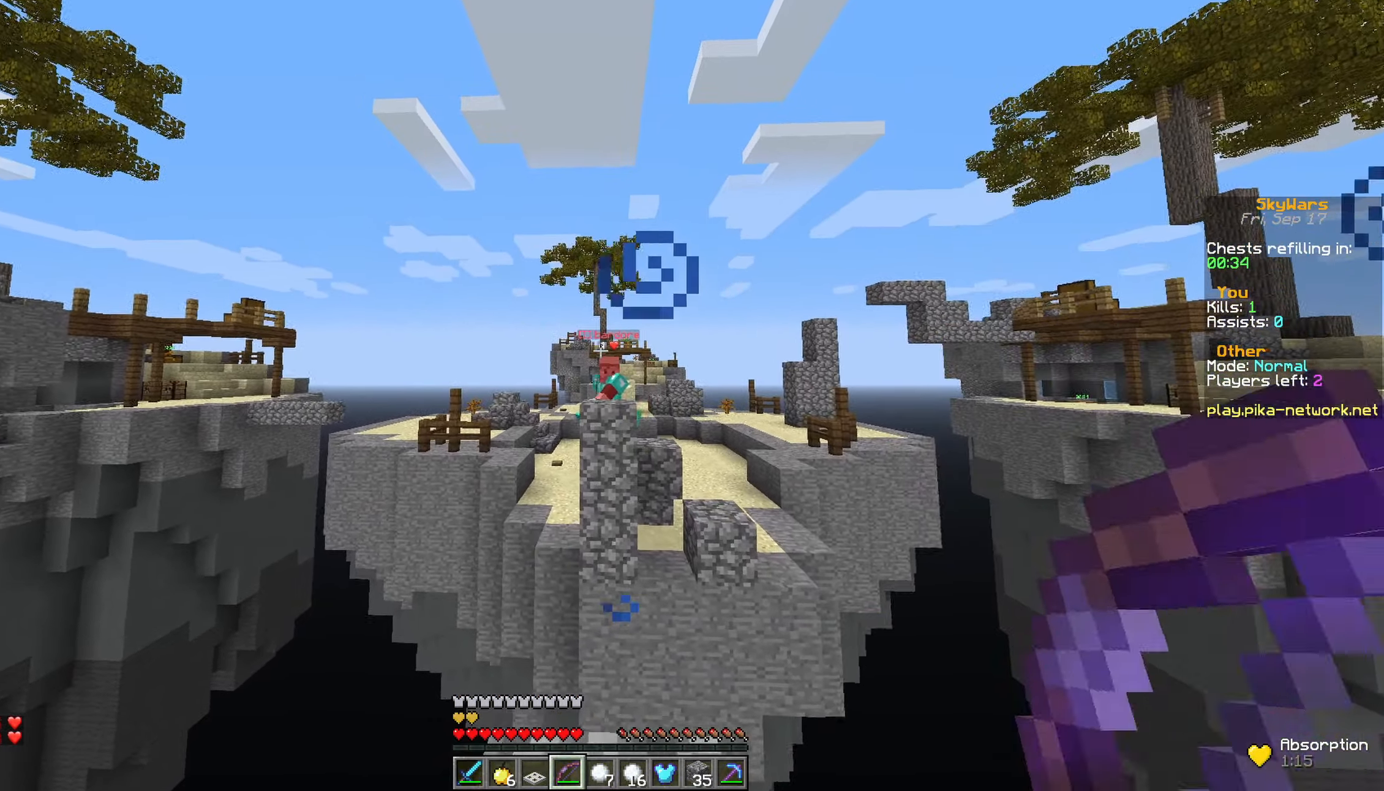
{"keys": ["w"], "mouse": ["right"], "events": [[100, "a", "up"], [300, "w", "up"], [450, "w", "down"]]}
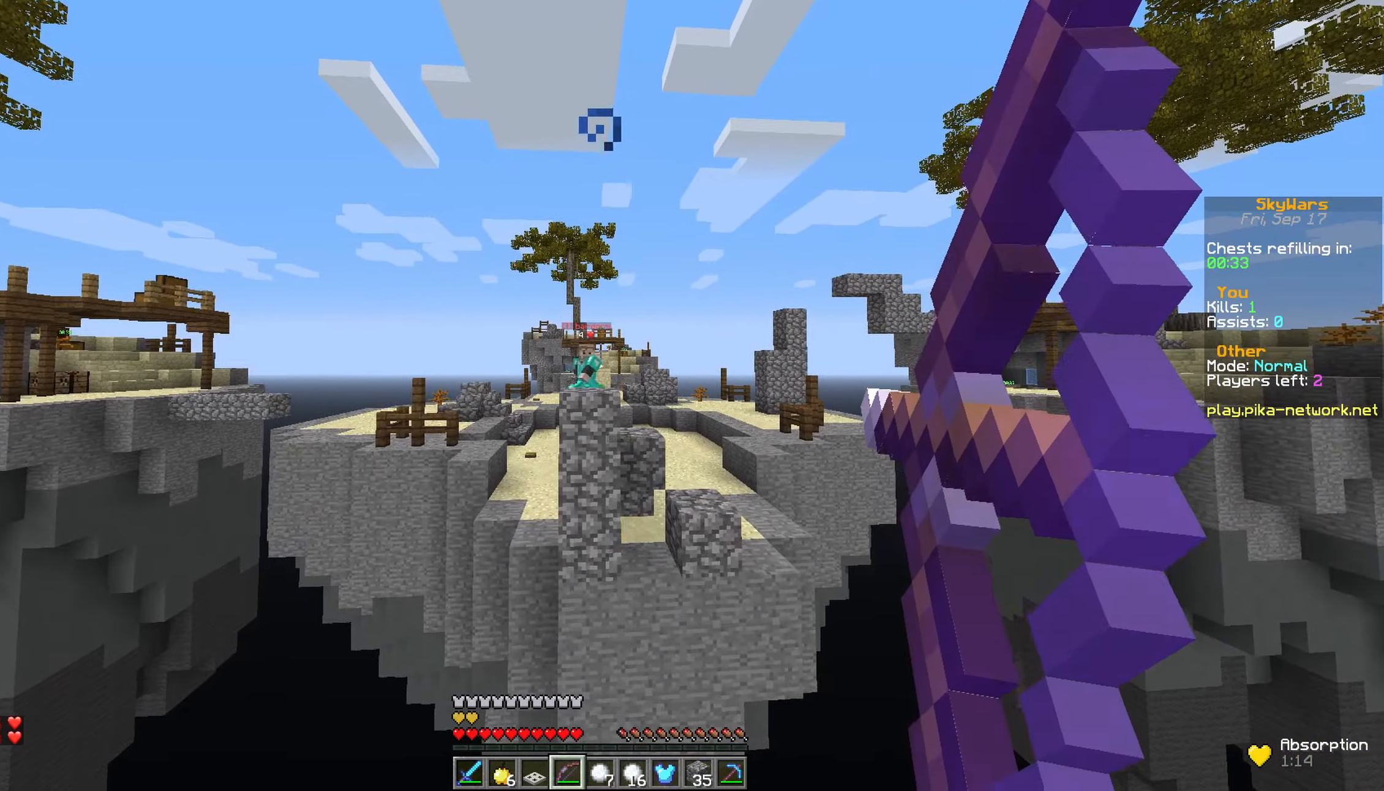
{"keys": ["s"], "mouse": ["right"], "events": [[200, "w", "up"], [500, "s", "down"]]}
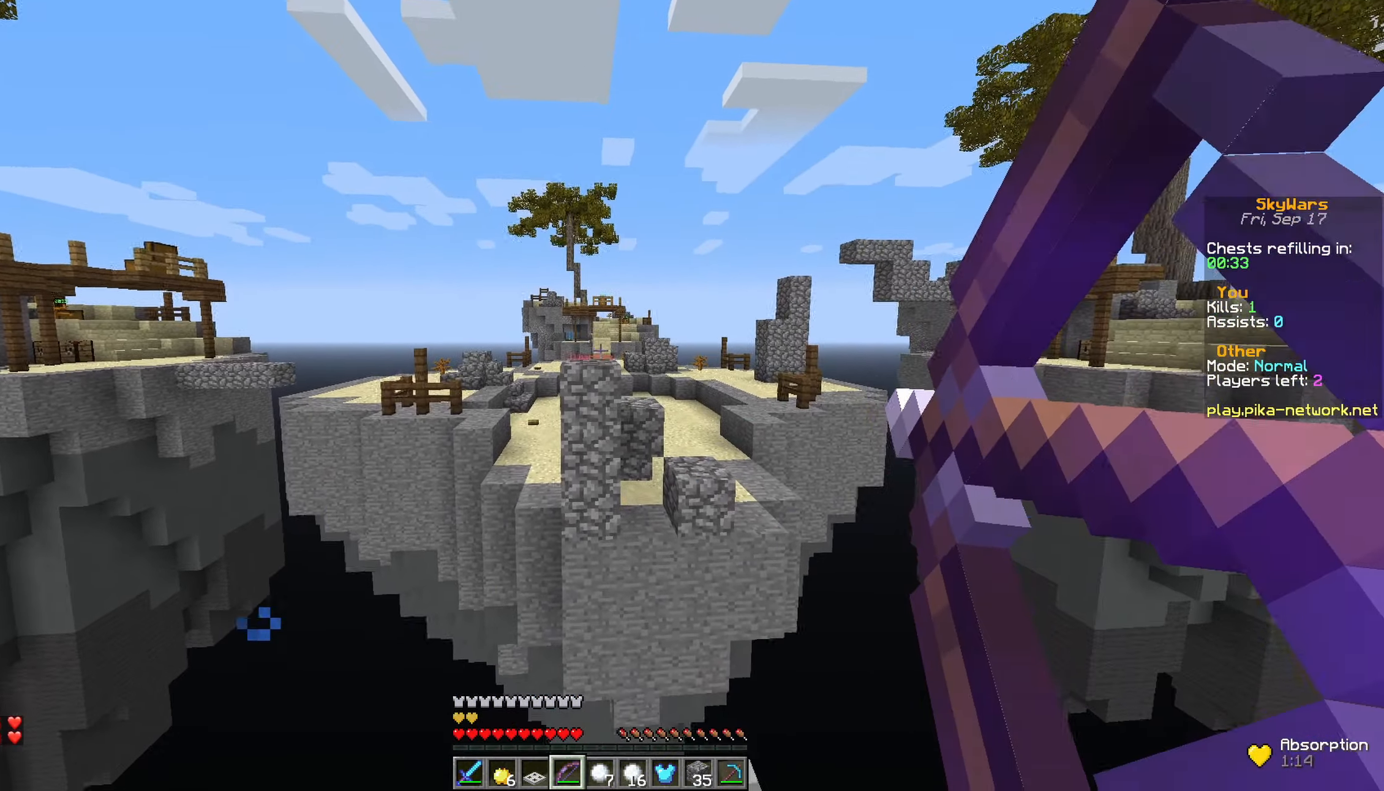
{"keys": ["d"], "mouse": [], "events": [[50, "s", "up"], [200, "space", "down"], [499, "d", "down"], [499, "mouse_right", "up"], [499, "space", "up"]]}
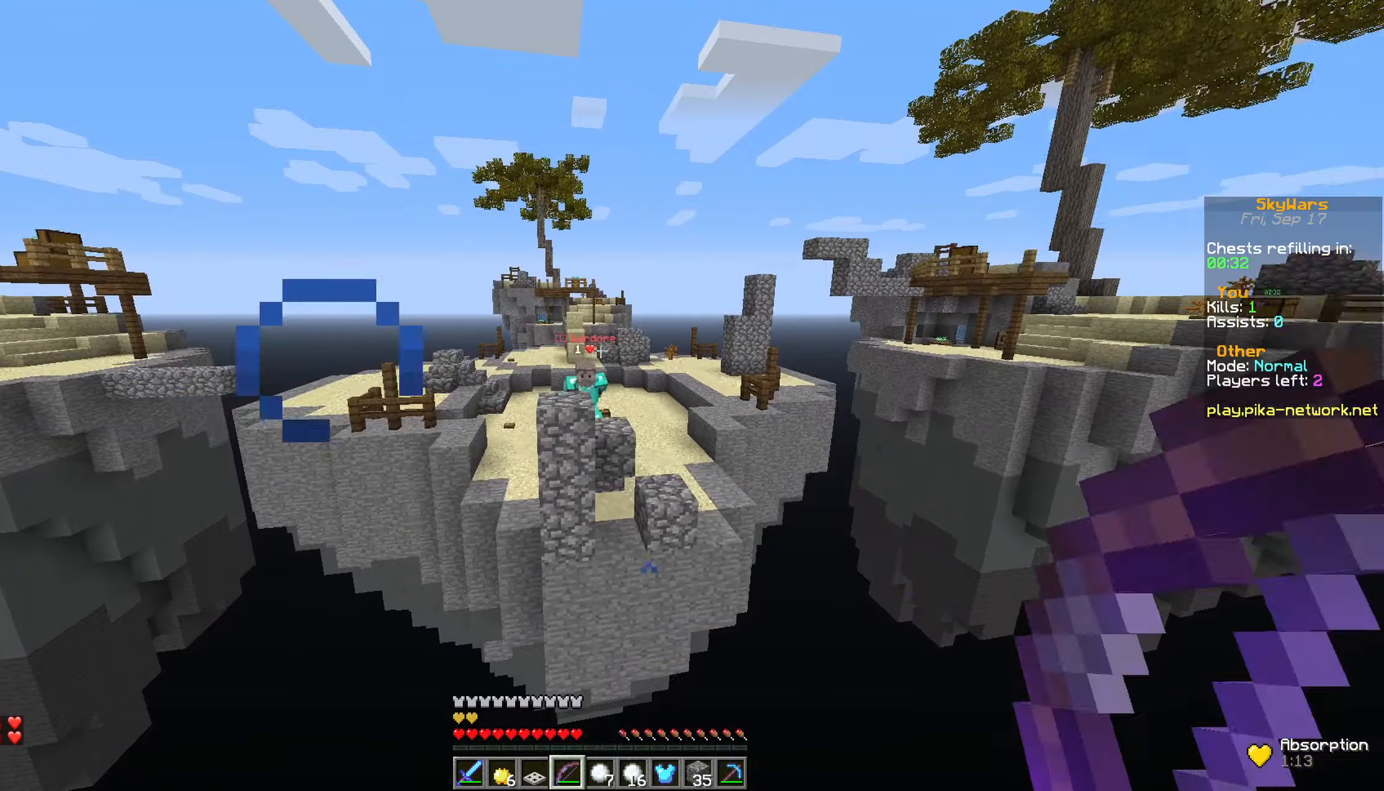
{"keys": [], "mouse": ["right"], "events": [[83, "d", "up"], [133, "a", "down"], [133, "mouse_right", "down"], [233, "a", "up"], [233, "d", "down"], [383, "d", "up"]]}
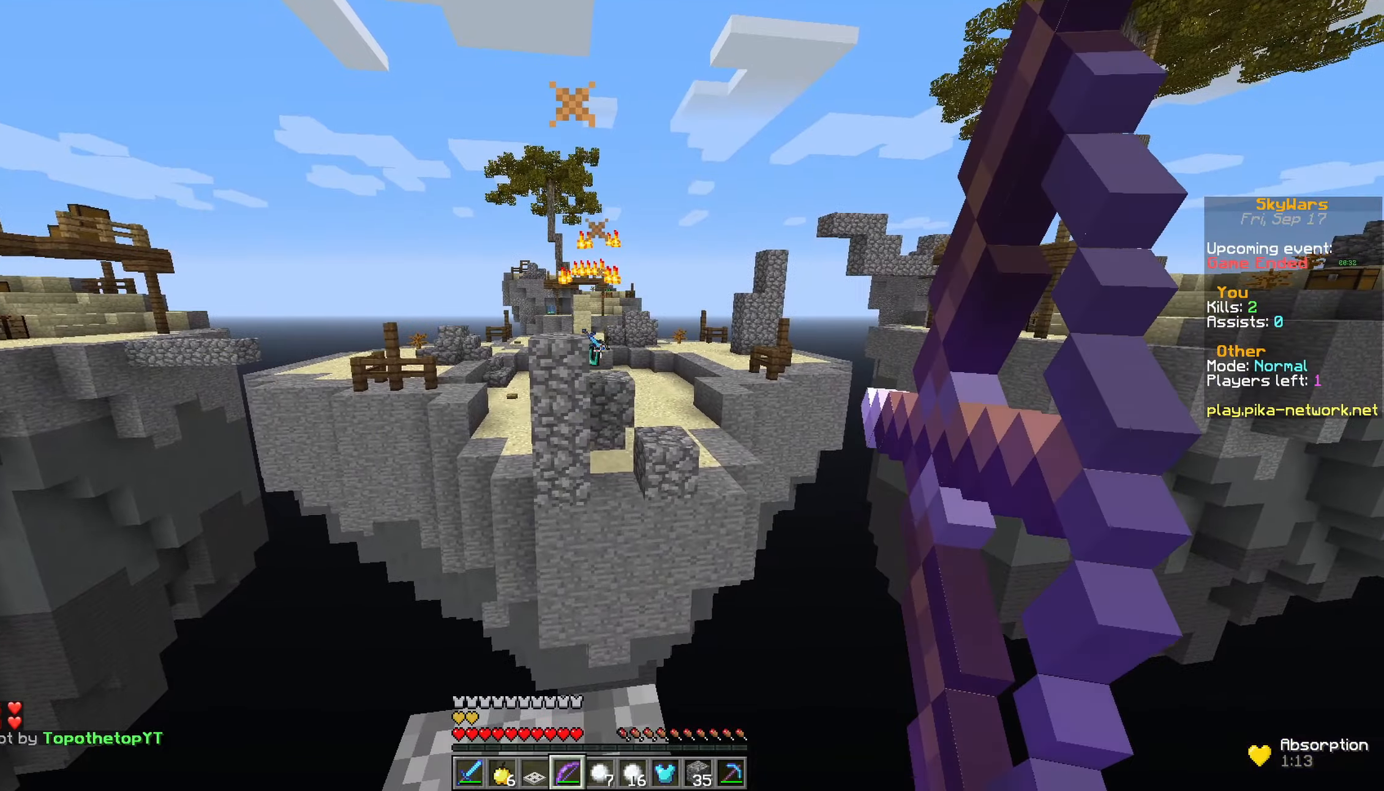
{"keys": ["w"], "mouse": [], "events": [[433, "mouse_right", "up"], [483, "w", "down"]]}
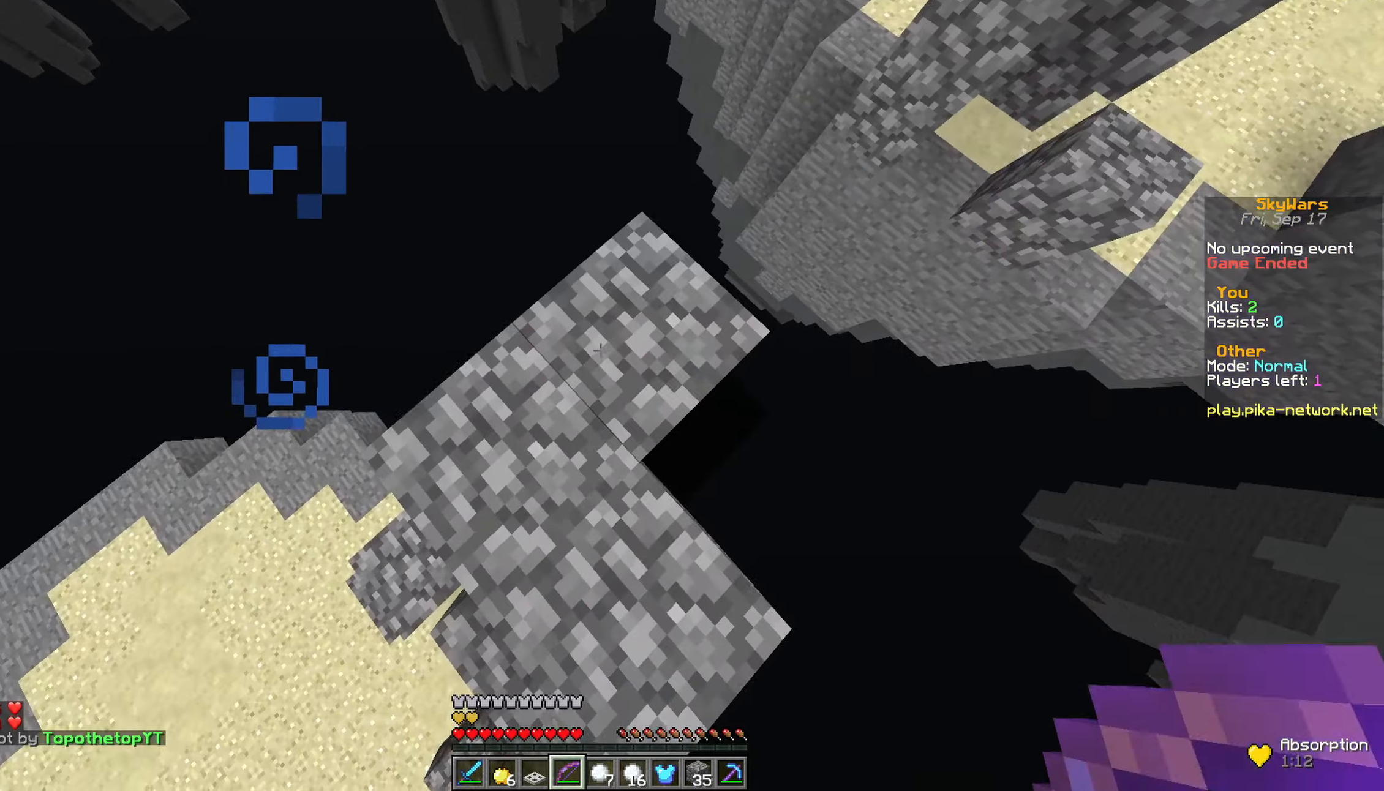
{"keys": ["a", "d"], "mouse": [], "events": [[33, "d", "down"], [433, "a", "down"], [483, "w", "up"]]}
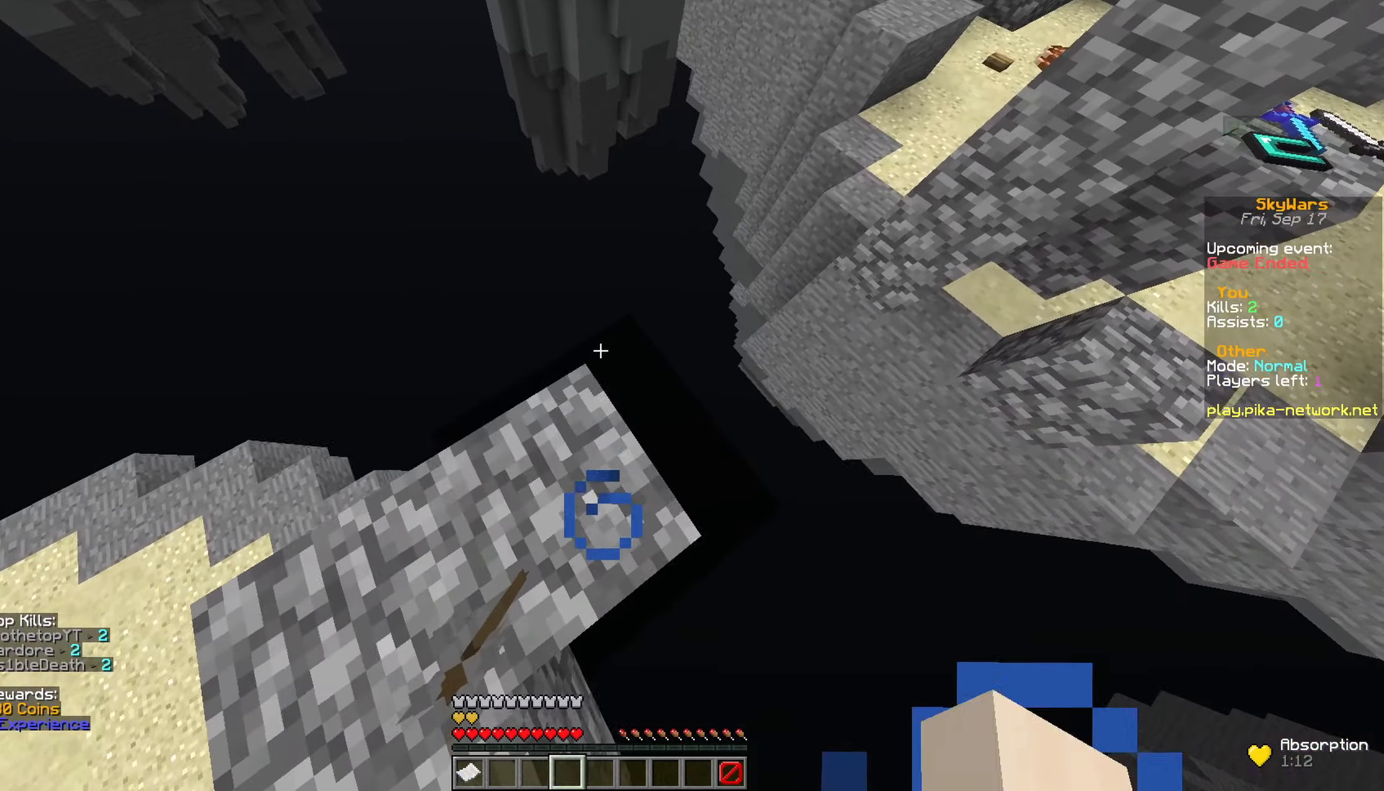
{"keys": [], "mouse": [], "events": [[33, "d", "up"], [333, "a", "up"]]}
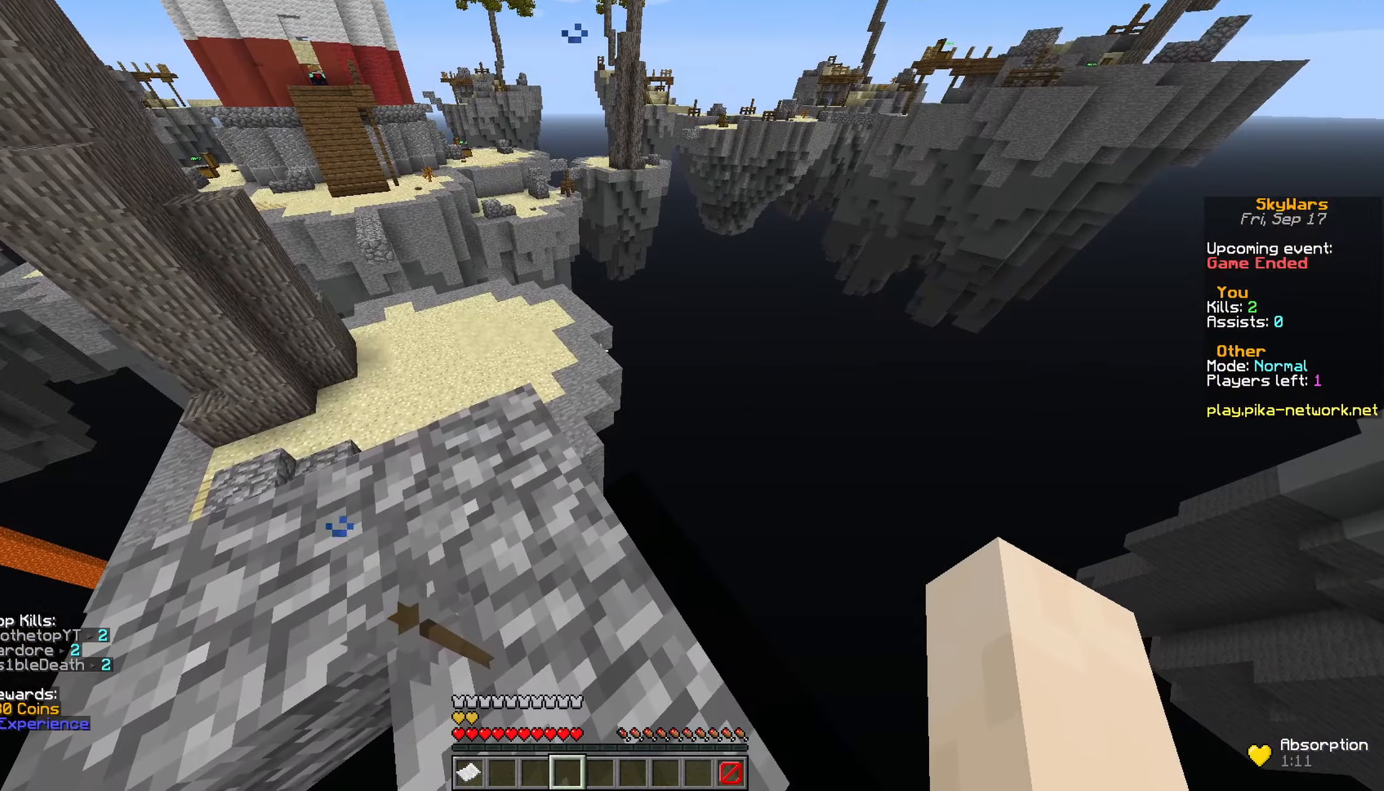
{"keys": ["a", "w"], "mouse": [], "events": [[33, "w", "down"], [183, "a", "down"]]}
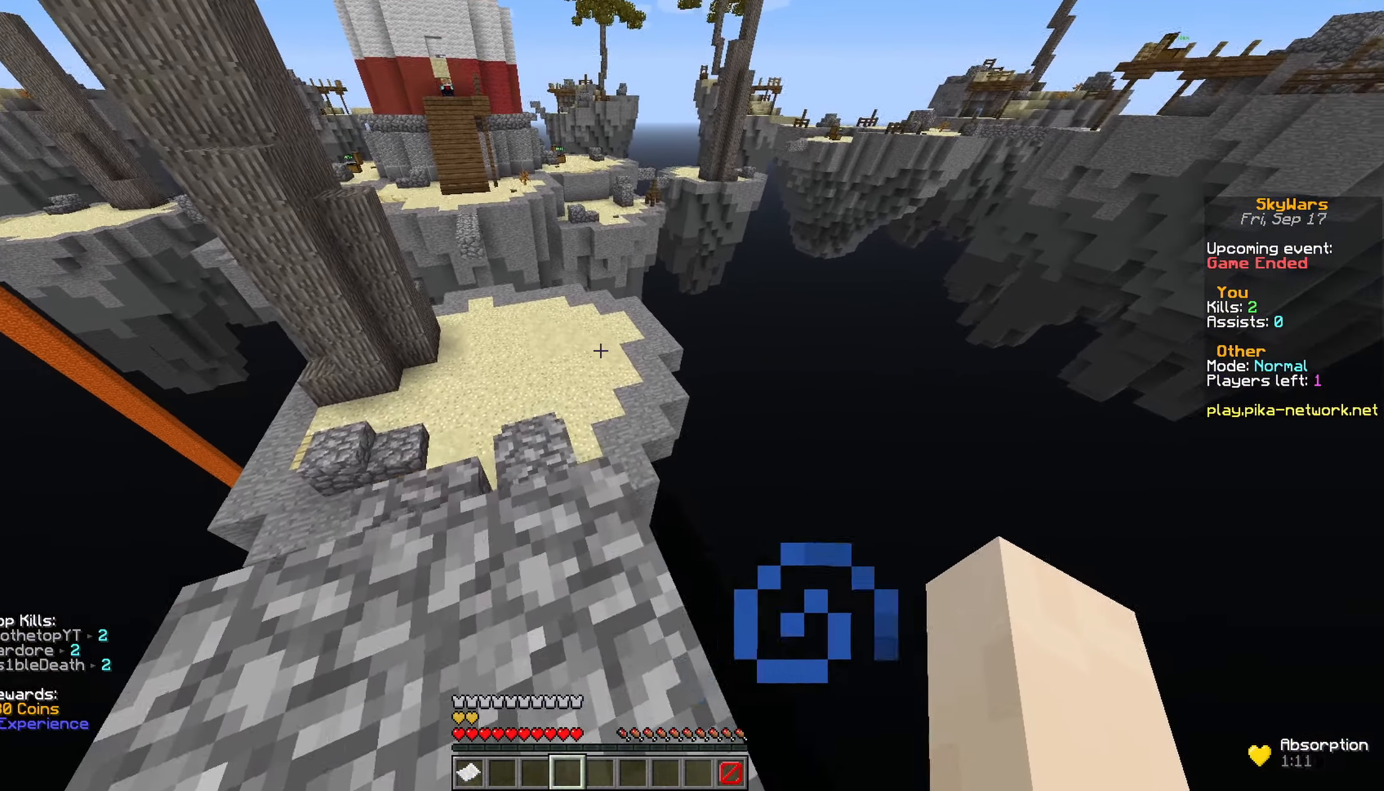
{"keys": ["a", "space", "w"], "mouse": [], "events": [[183, "a", "up"], [383, "space", "down"], [483, "a", "down"]]}
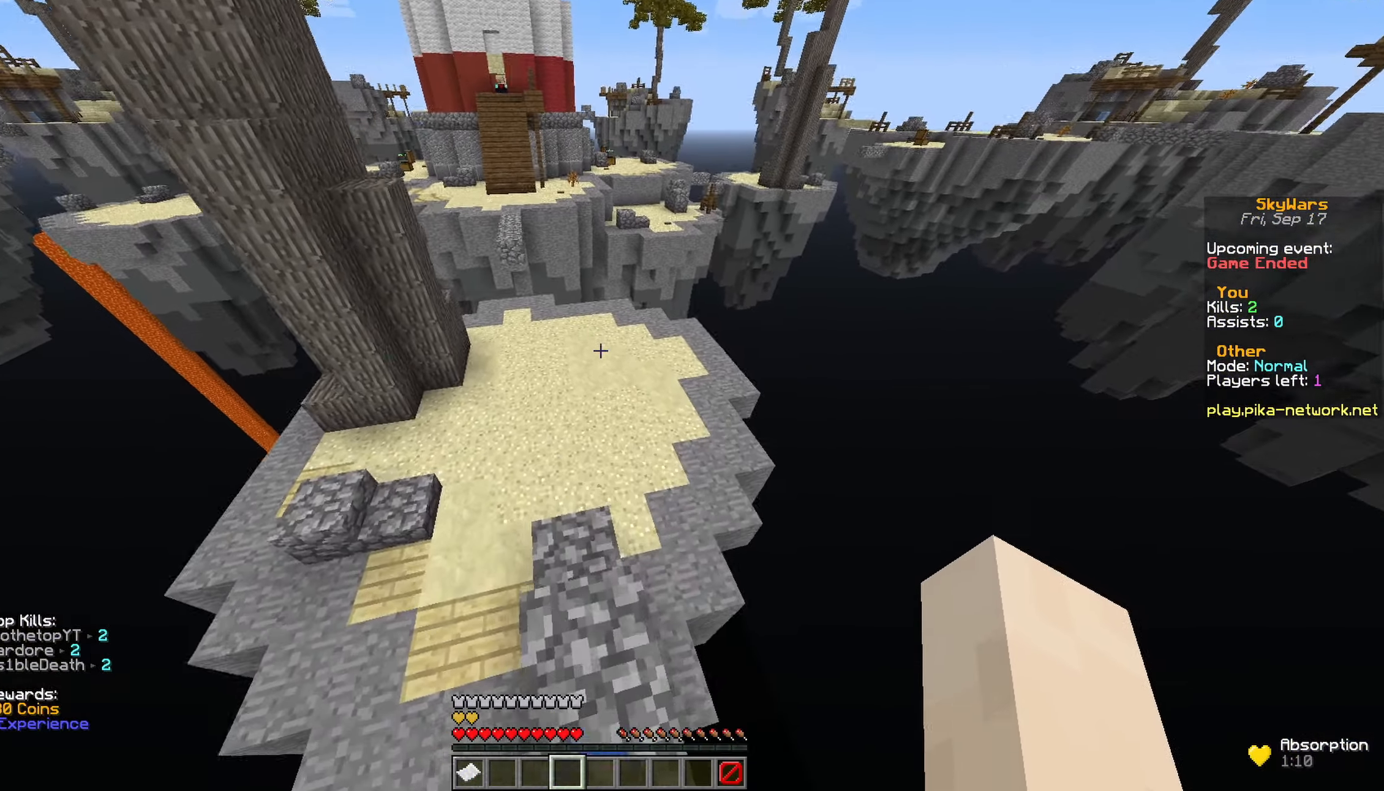
{"keys": ["a", "w"], "mouse": [], "events": [[183, "a", "up"], [233, "space", "up"], [383, "a", "down"]]}
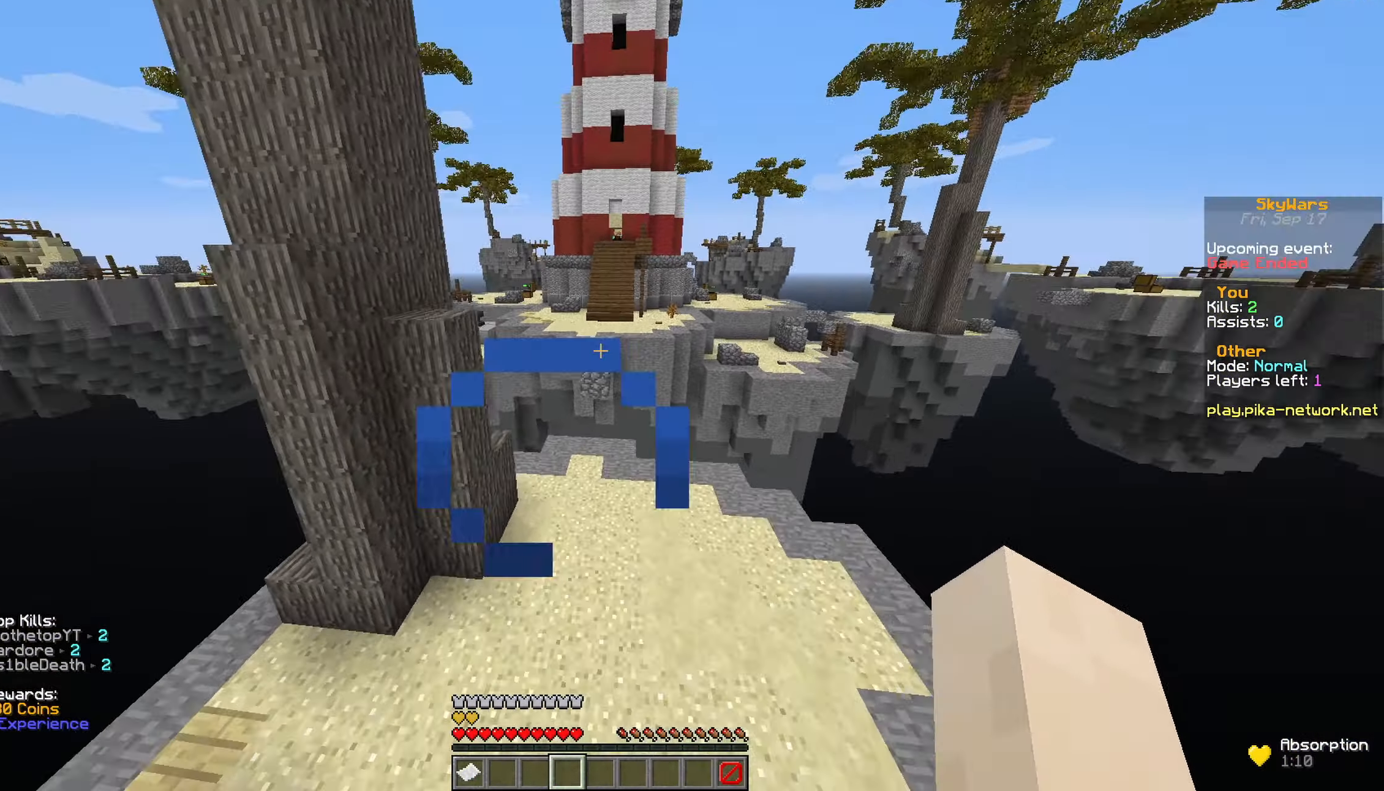
{"keys": ["w"], "mouse": [], "events": [[183, "a", "up"]]}
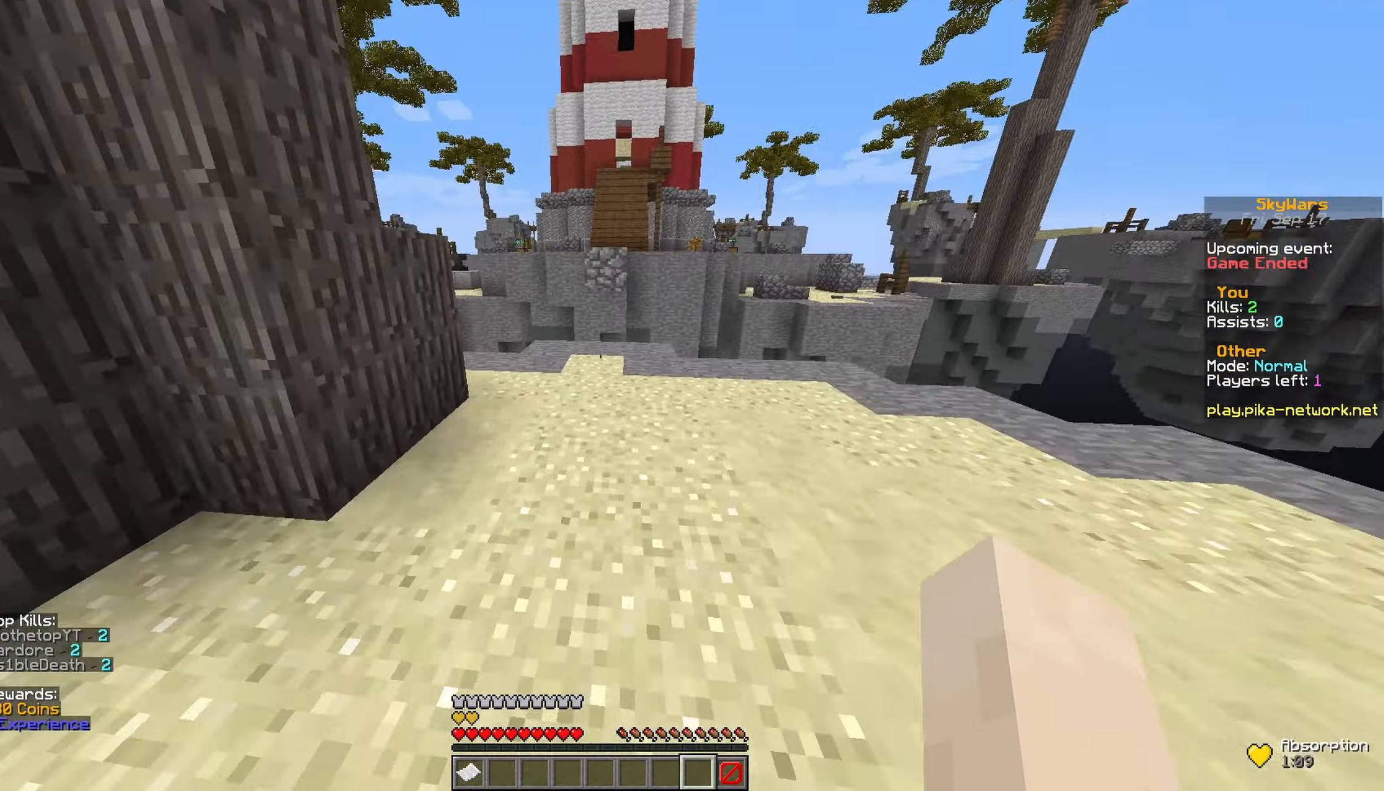
{"keys": ["w"], "mouse": [], "events": []}
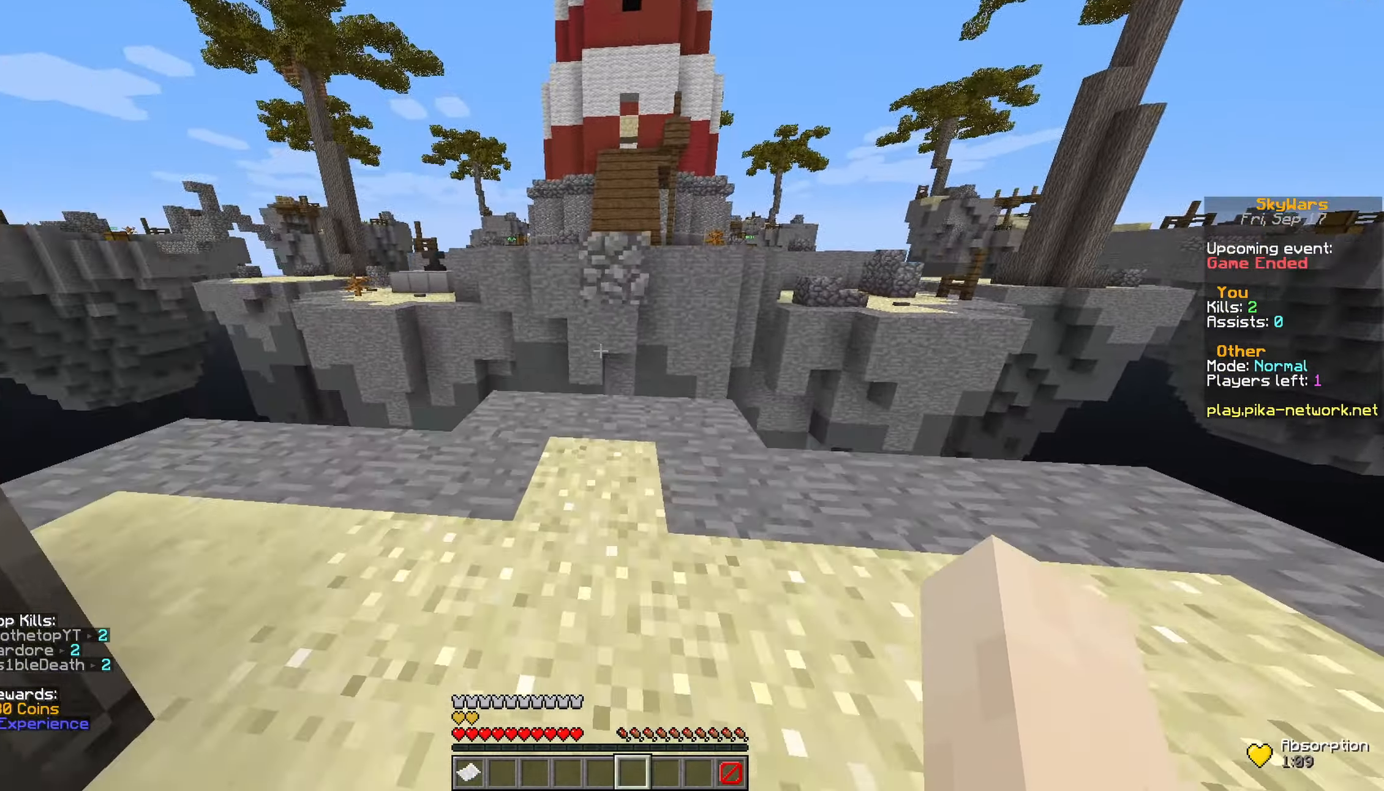
{"keys": [], "mouse": [], "events": [[33, "w", "up"]]}